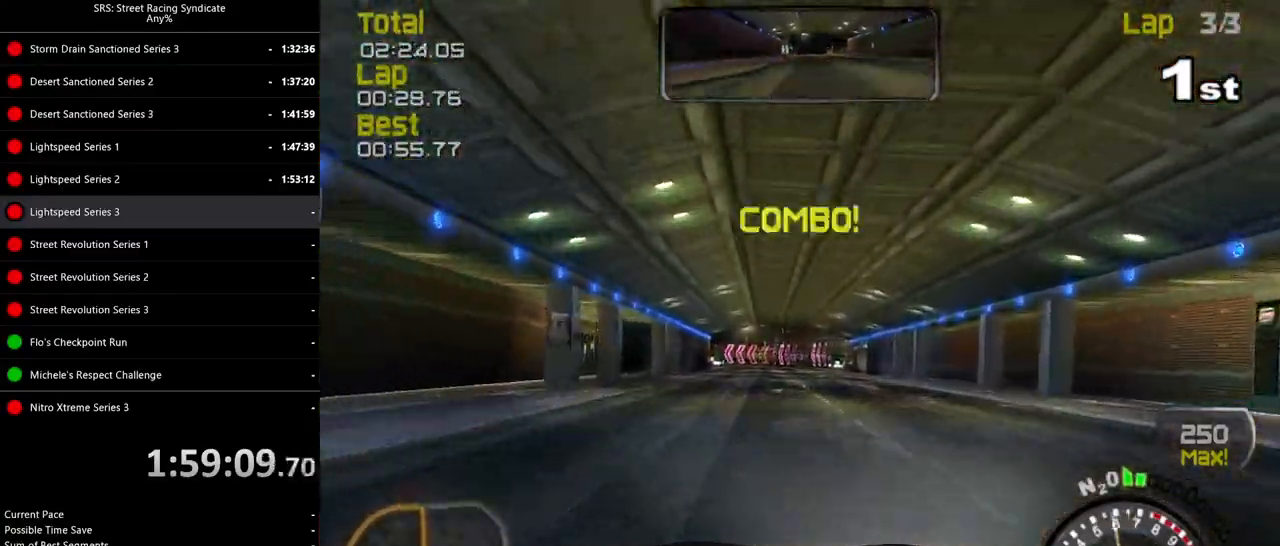
Gameplay with a controller (PlayStation layout); each line is a JSON object with the inputs held at the frame after it. "events" lists button and stick changes between this image and that frame as [ms after this image, input, new state], when the widget could be followed in between. Not read: right_stick.
{"buttons": ["R2"], "left_stick": "left", "events": [[467, "left_stick", "left"]]}
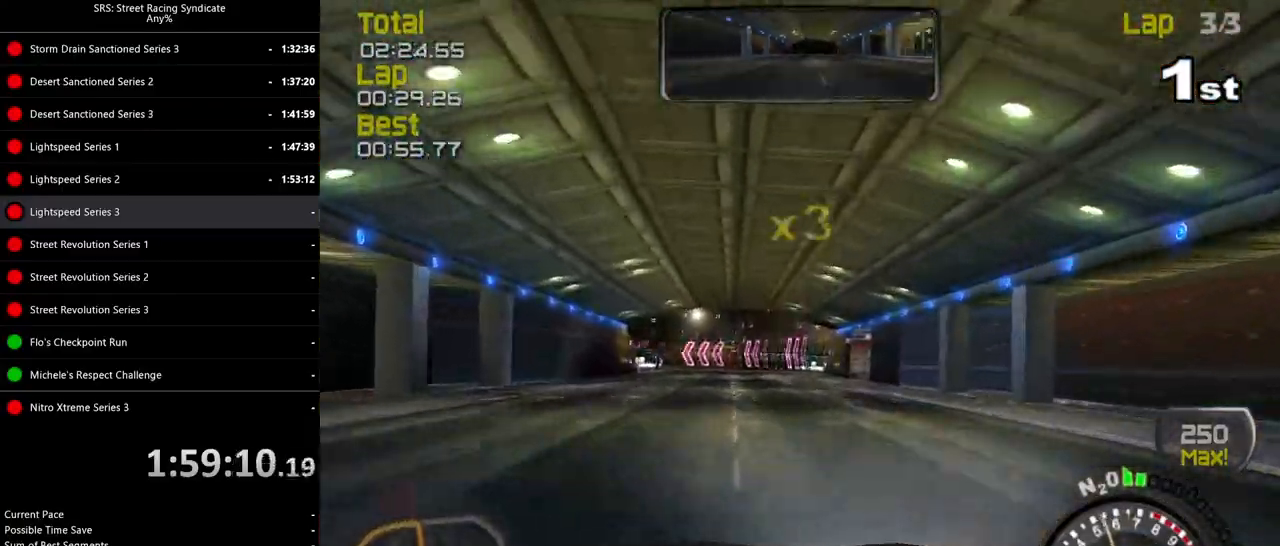
{"buttons": ["TRIANGLE", "R2"], "left_stick": "center", "events": [[100, "left_stick", "center"], [284, "left_stick", "right"], [384, "left_stick", "center"], [501, "TRIANGLE", "down"]]}
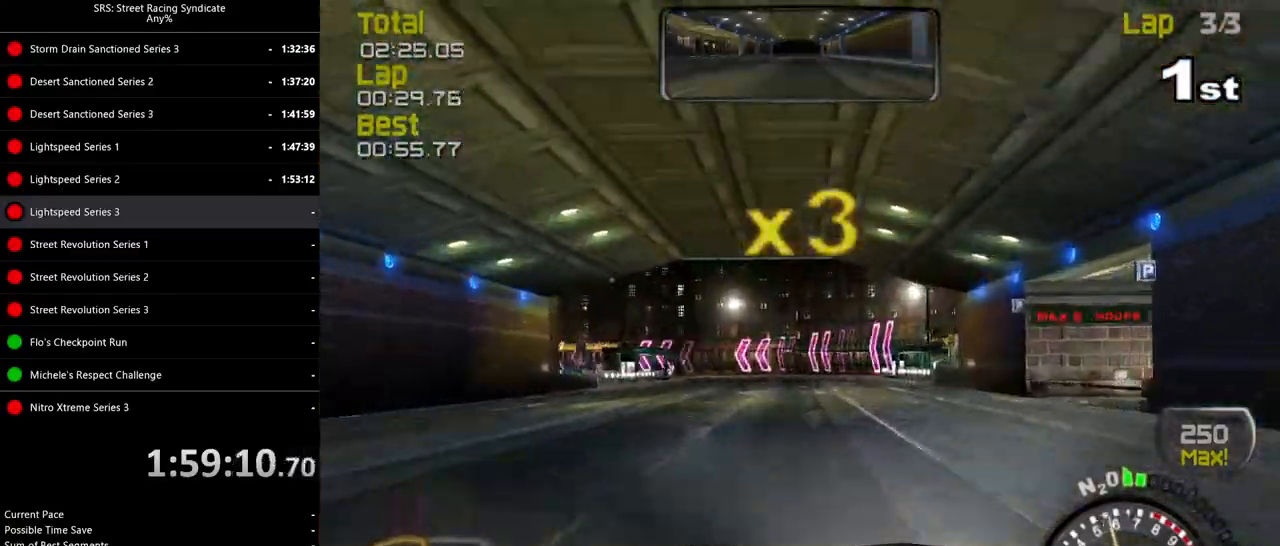
{"buttons": ["L2"], "left_stick": "left", "events": [[16, "R2", "up"], [33, "L2", "down"], [100, "CROSS", "down"], [250, "CROSS", "up"], [250, "TRIANGLE", "up"], [367, "left_stick", "left"]]}
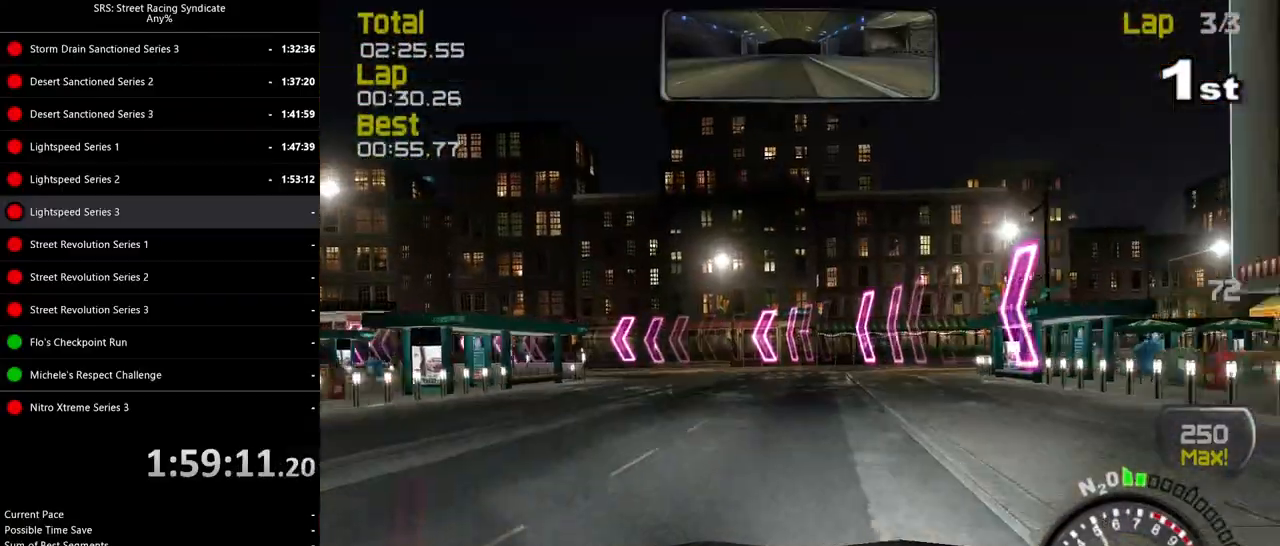
{"buttons": [], "left_stick": "left", "events": [[84, "L2", "up"]]}
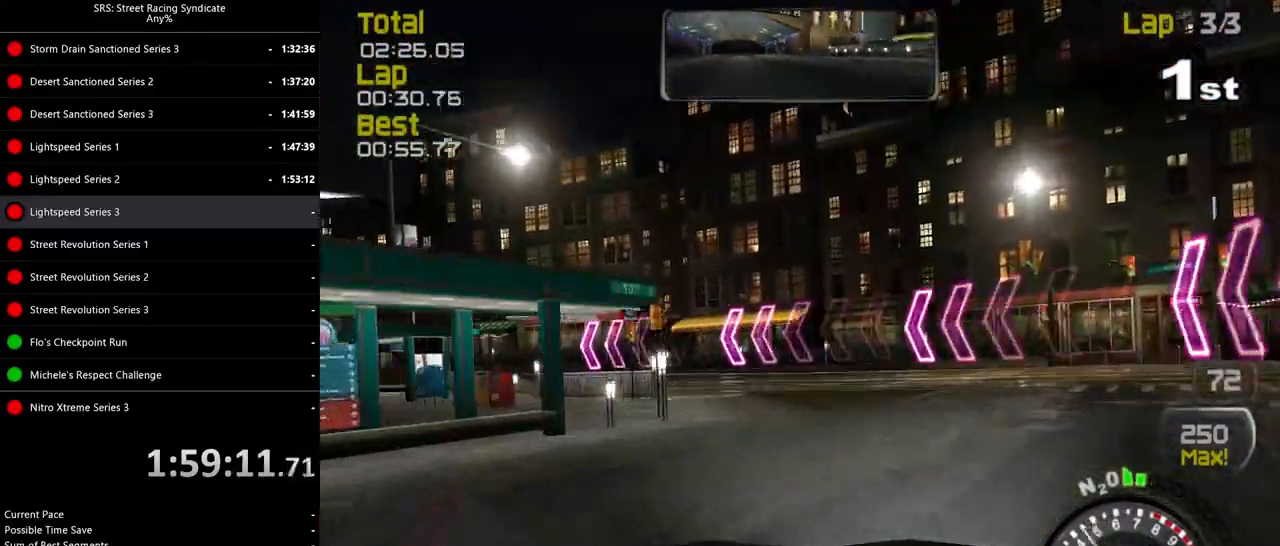
{"buttons": ["R2"], "left_stick": "left", "events": [[183, "R2", "down"]]}
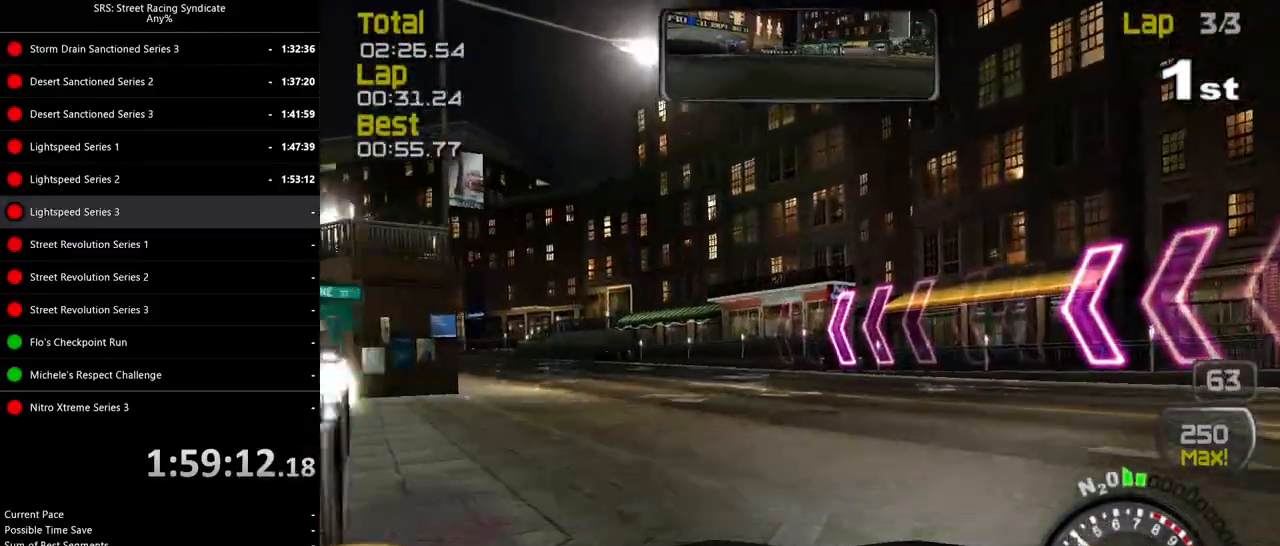
{"buttons": ["R2"], "left_stick": "left", "events": []}
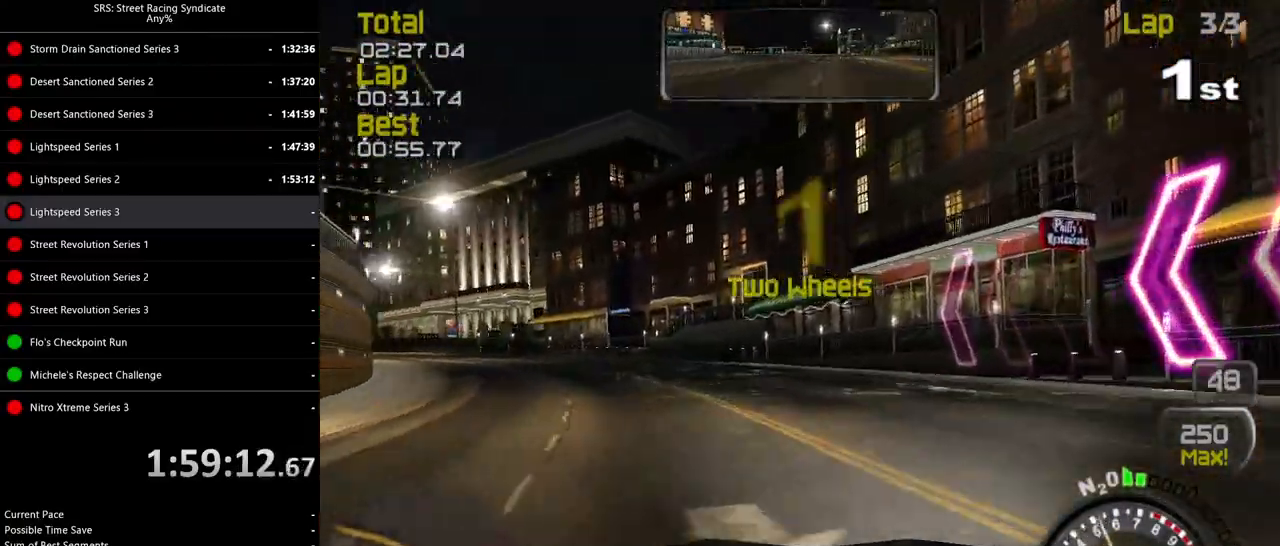
{"buttons": ["R2"], "left_stick": "left", "events": []}
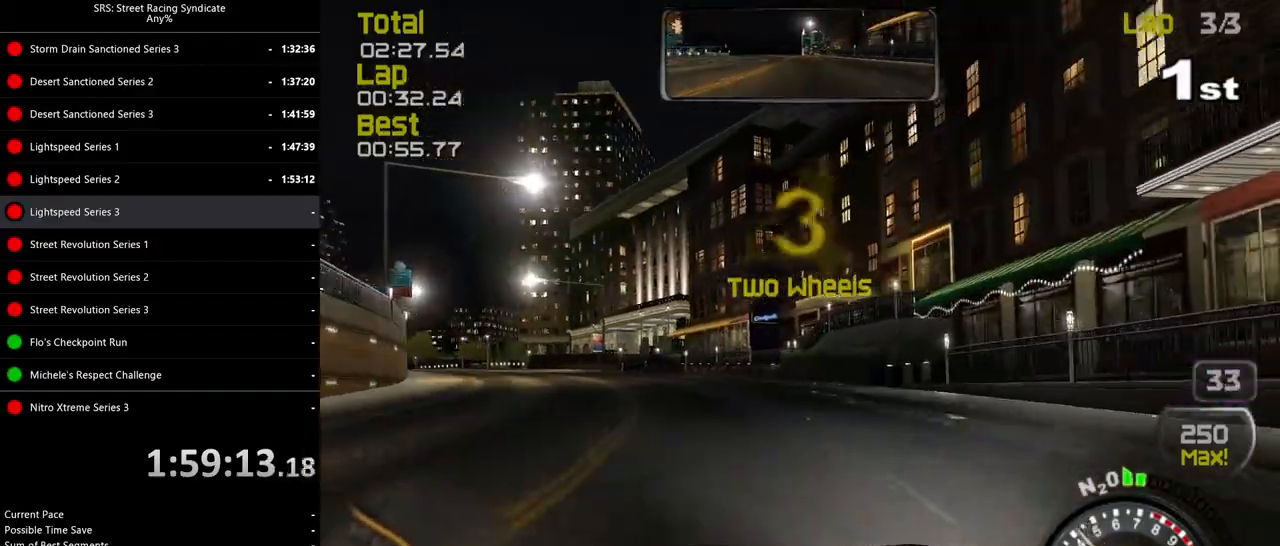
{"buttons": ["R2"], "left_stick": "left", "events": [[234, "left_stick", "center"], [317, "left_stick", "left"]]}
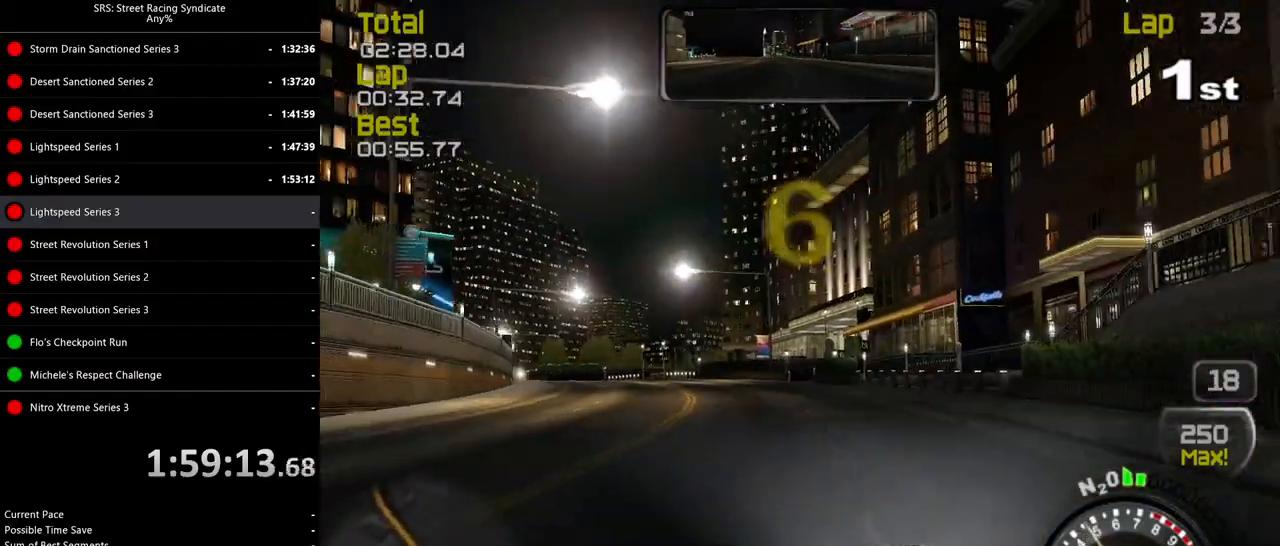
{"buttons": ["R2"], "left_stick": "left", "events": [[117, "left_stick", "center"], [217, "left_stick", "left"], [450, "left_stick", "center"], [500, "left_stick", "left"]]}
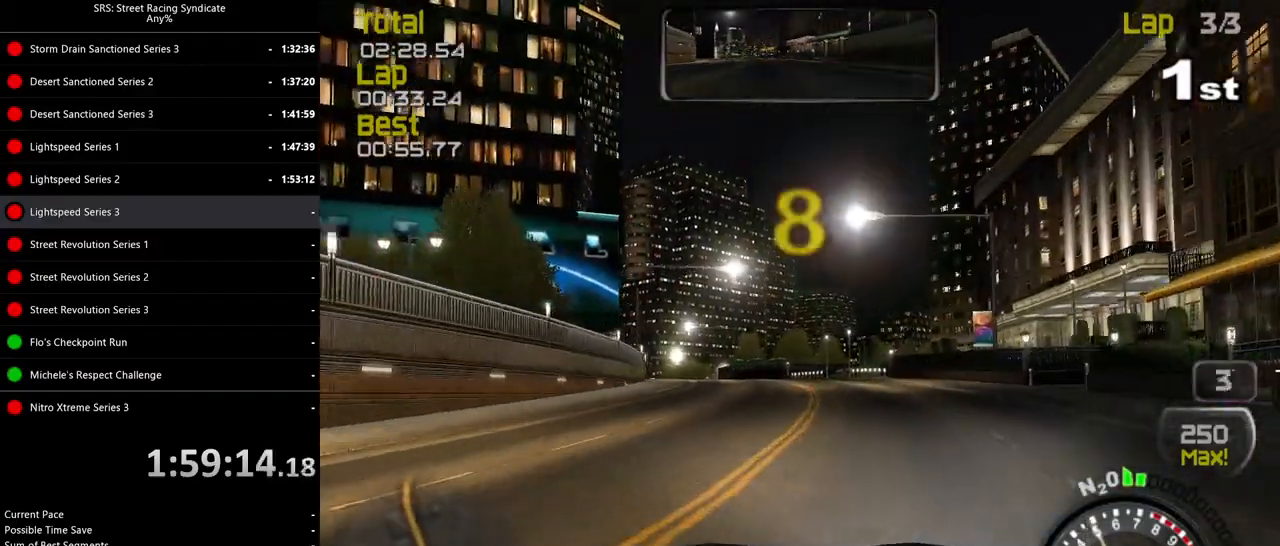
{"buttons": ["R2"], "left_stick": "left", "events": [[234, "left_stick", "center"], [334, "left_stick", "left"]]}
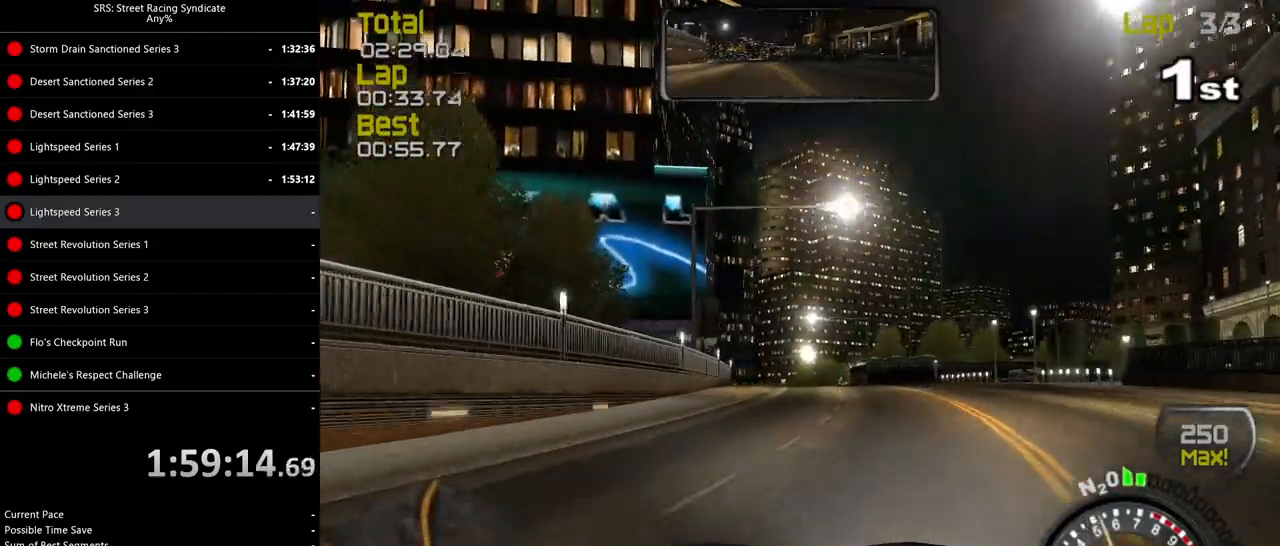
{"buttons": ["R2"], "left_stick": "center", "events": [[33, "left_stick", "center"], [117, "left_stick", "left"], [267, "left_stick", "center"]]}
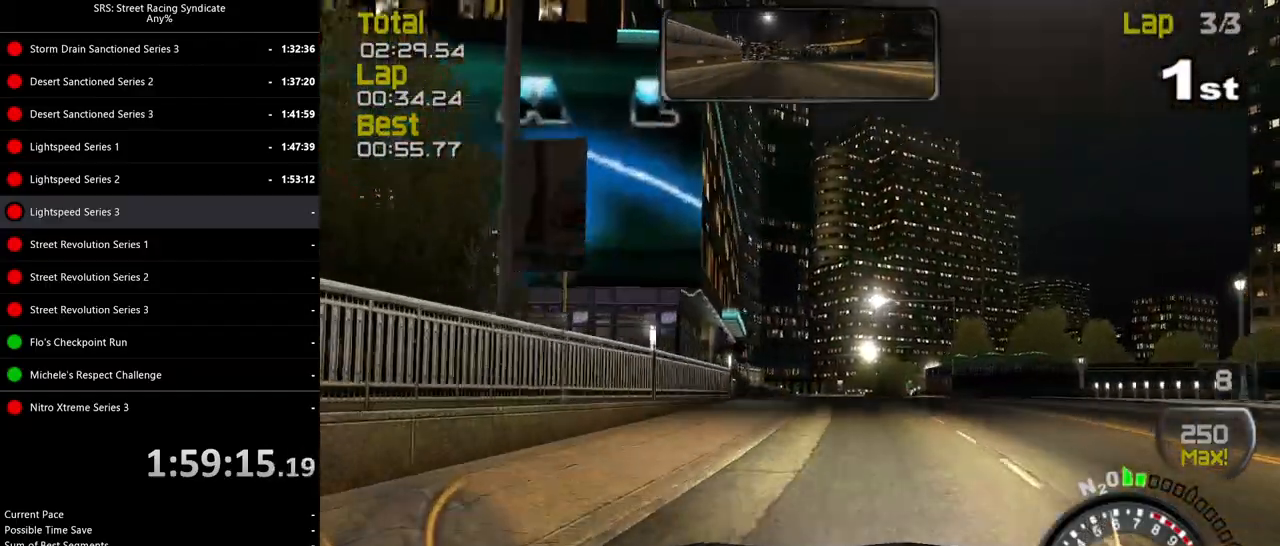
{"buttons": ["R2"], "left_stick": "center", "events": []}
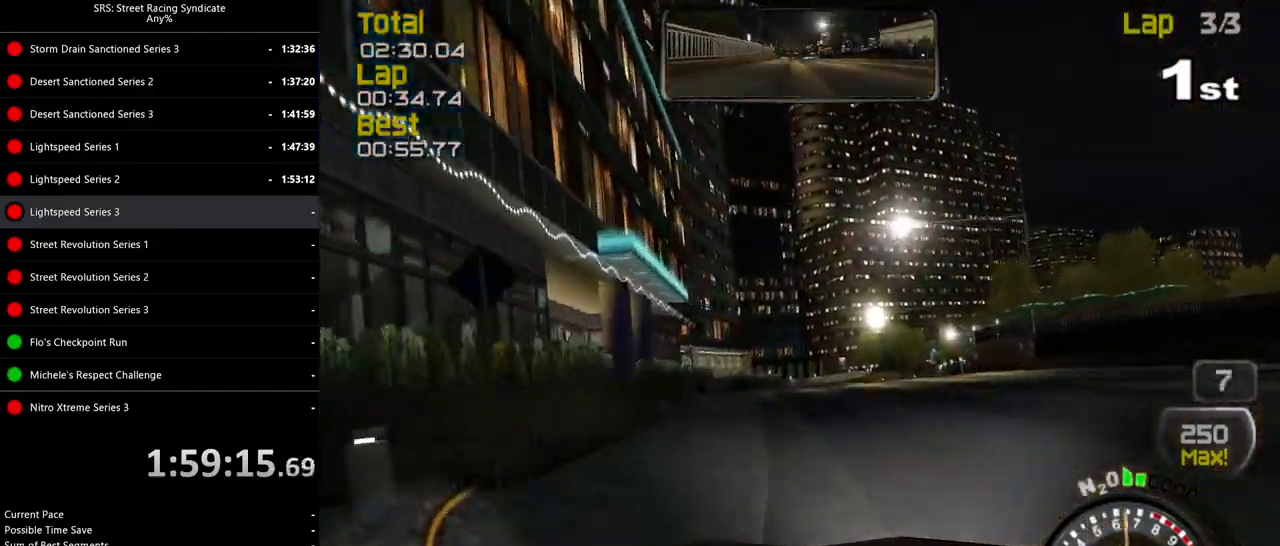
{"buttons": ["R2"], "left_stick": "center", "events": [[350, "left_stick", "right"], [467, "left_stick", "center"]]}
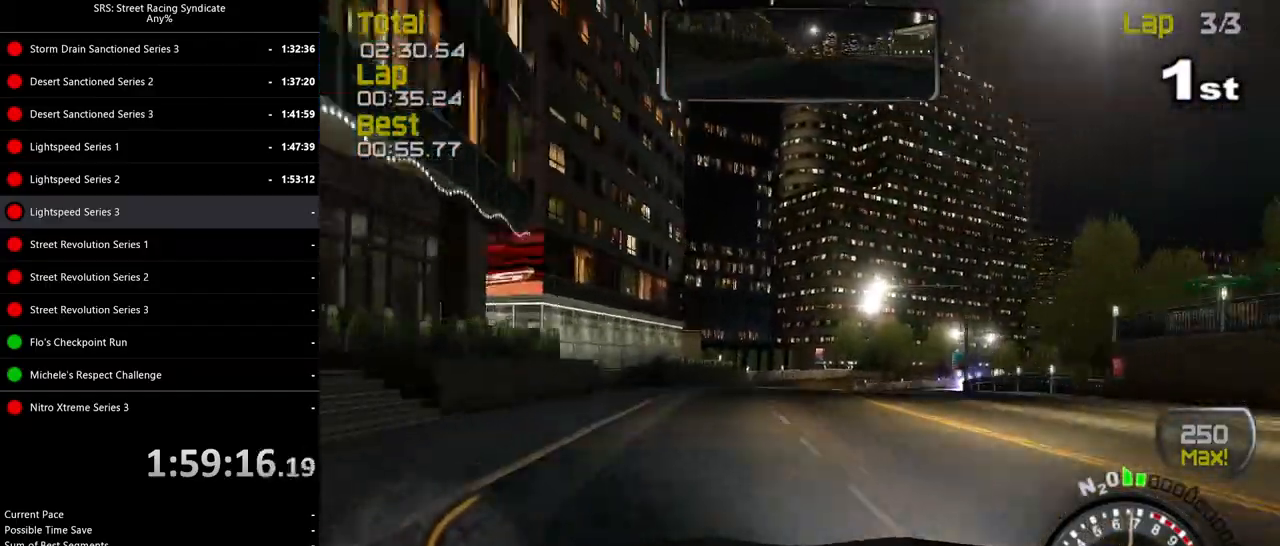
{"buttons": ["R2"], "left_stick": "center", "events": [[101, "left_stick", "right"], [167, "TRIANGLE", "down"], [317, "TRIANGLE", "up"], [334, "left_stick", "center"]]}
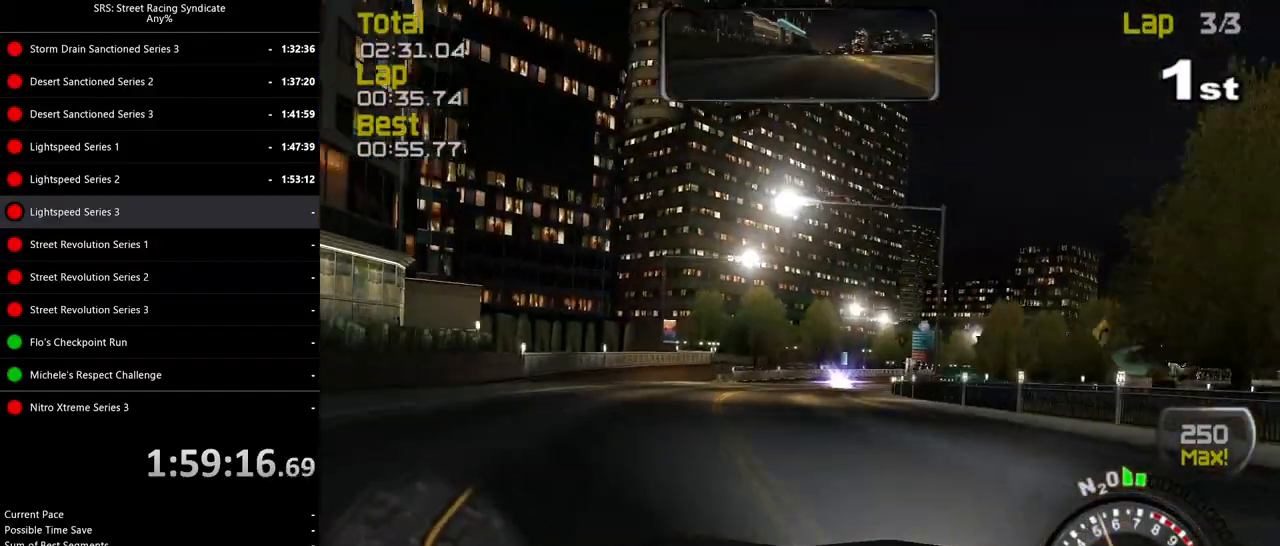
{"buttons": ["R2"], "left_stick": "center", "events": [[133, "left_stick", "right"], [500, "left_stick", "center"]]}
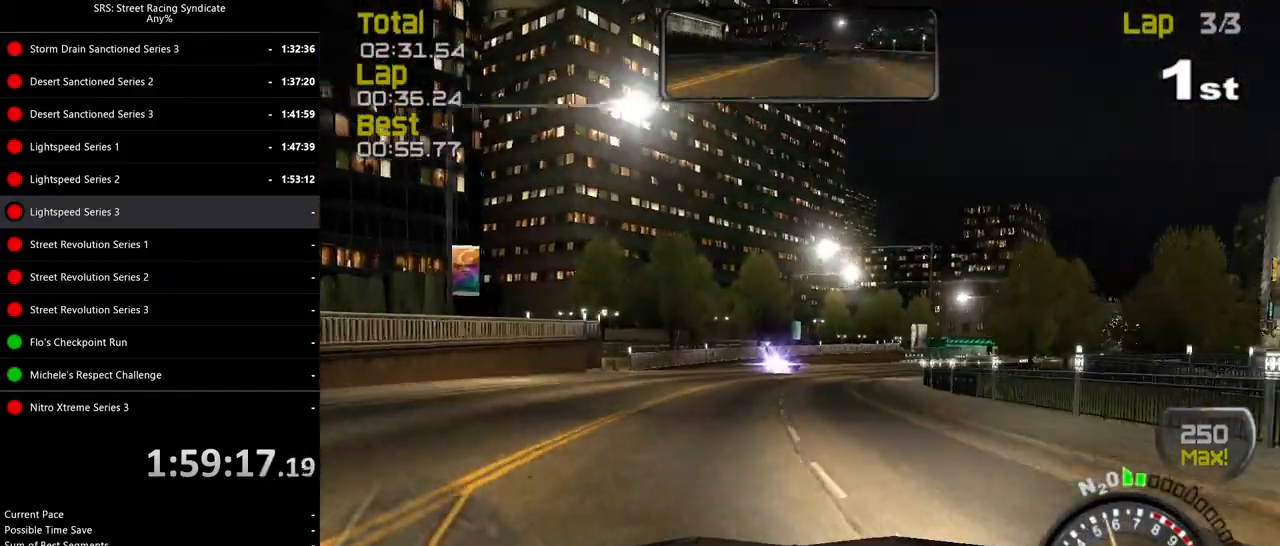
{"buttons": ["R2"], "left_stick": "right", "events": [[51, "left_stick", "right"]]}
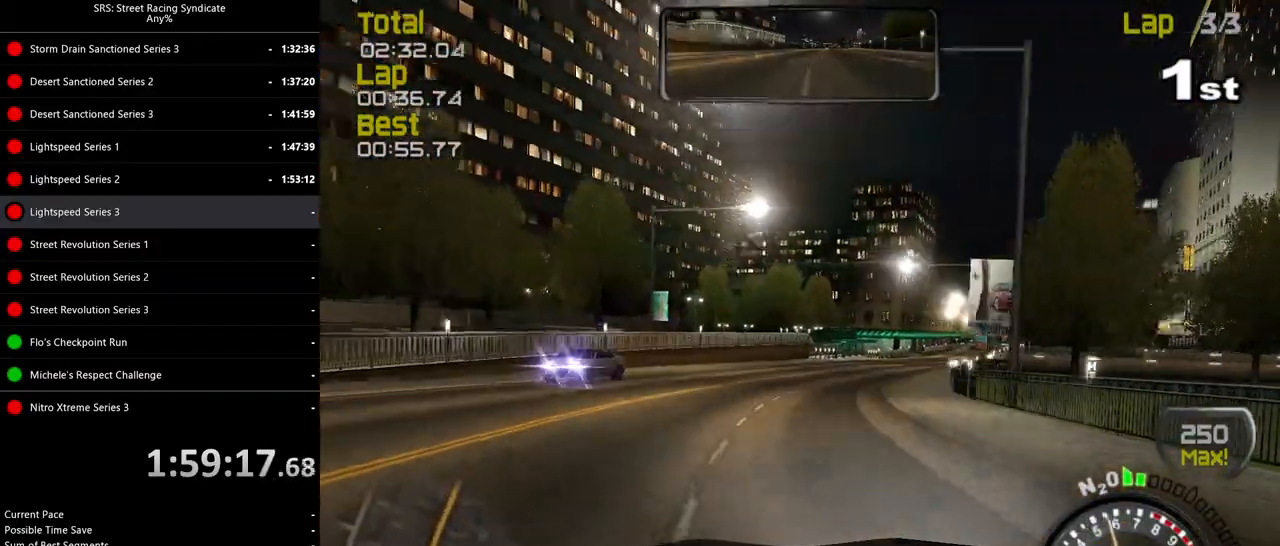
{"buttons": ["R2"], "left_stick": "right", "events": [[50, "left_stick", "center"], [117, "left_stick", "right"]]}
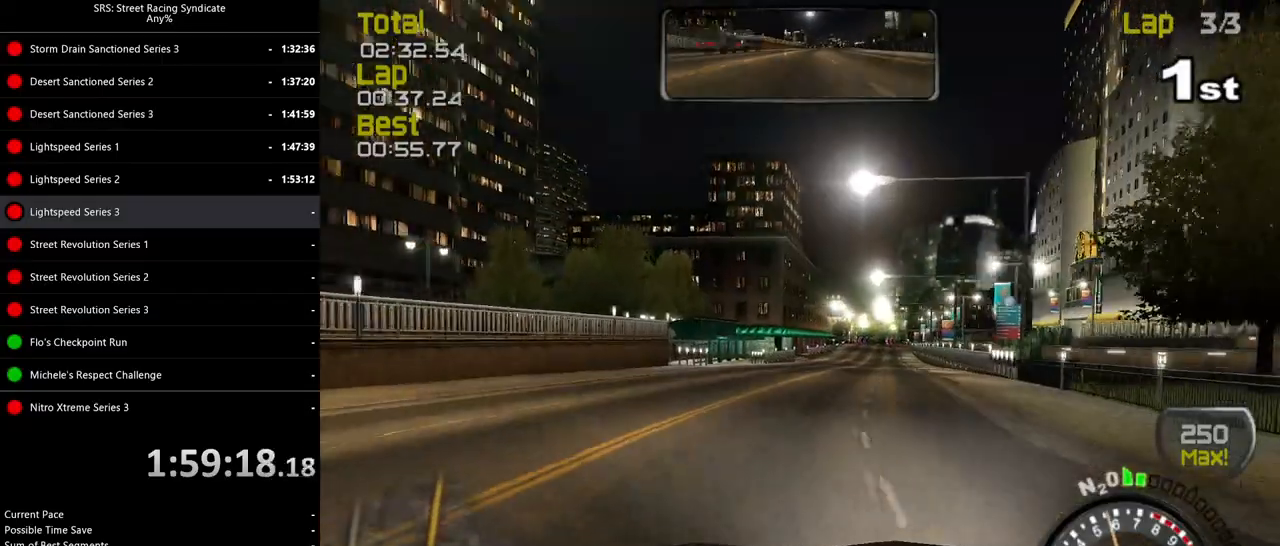
{"buttons": ["R2"], "left_stick": "center", "events": [[101, "left_stick", "center"], [251, "left_stick", "right"], [384, "left_stick", "center"]]}
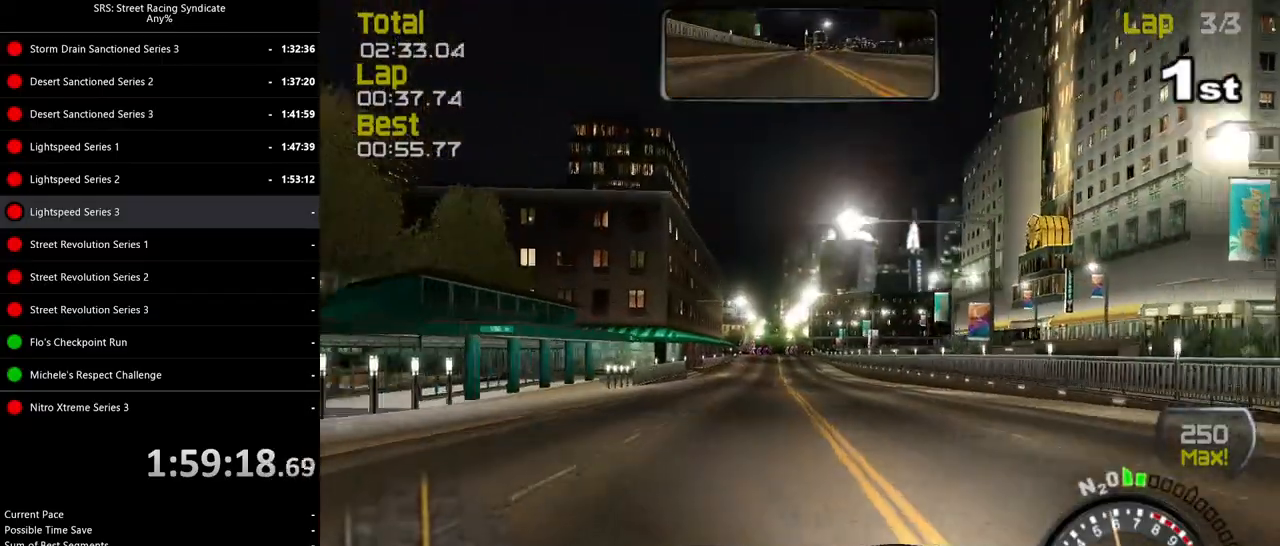
{"buttons": ["R2"], "left_stick": "center", "events": [[300, "left_stick", "right"], [417, "left_stick", "center"]]}
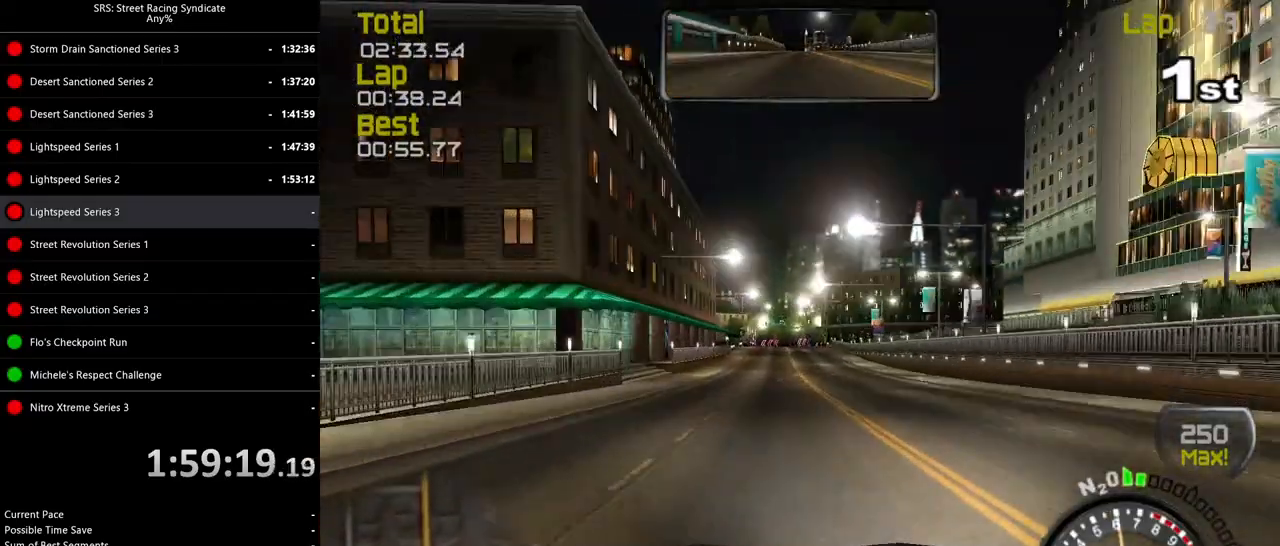
{"buttons": ["R2"], "left_stick": "left", "events": [[34, "left_stick", "right"], [117, "left_stick", "center"], [418, "left_stick", "left"]]}
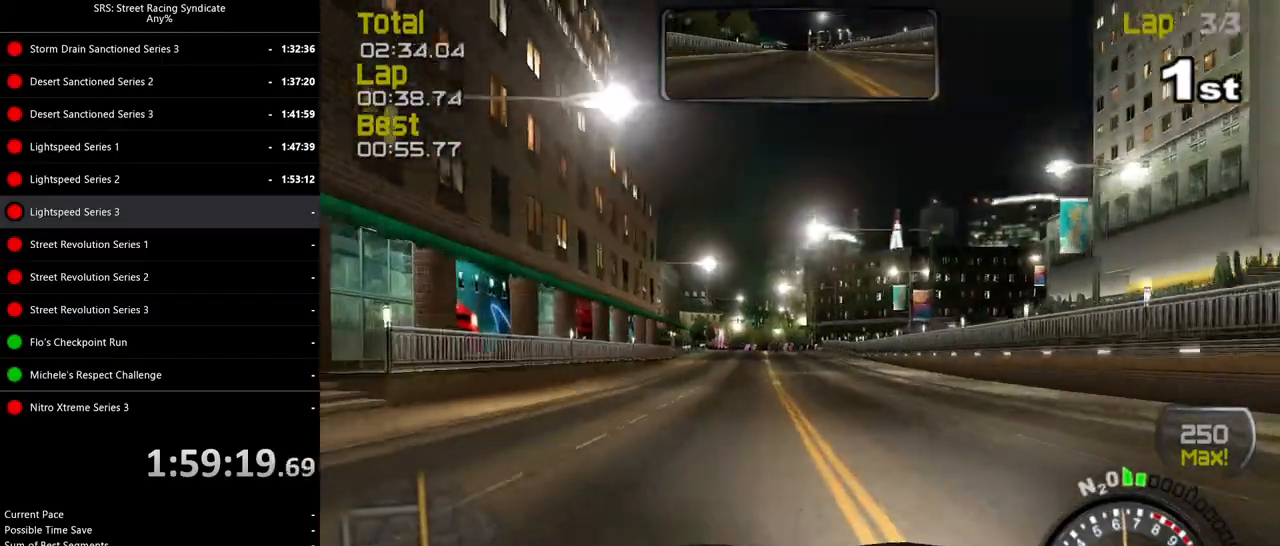
{"buttons": ["R2"], "left_stick": "center", "events": [[17, "left_stick", "center"], [184, "left_stick", "right"], [267, "left_stick", "center"]]}
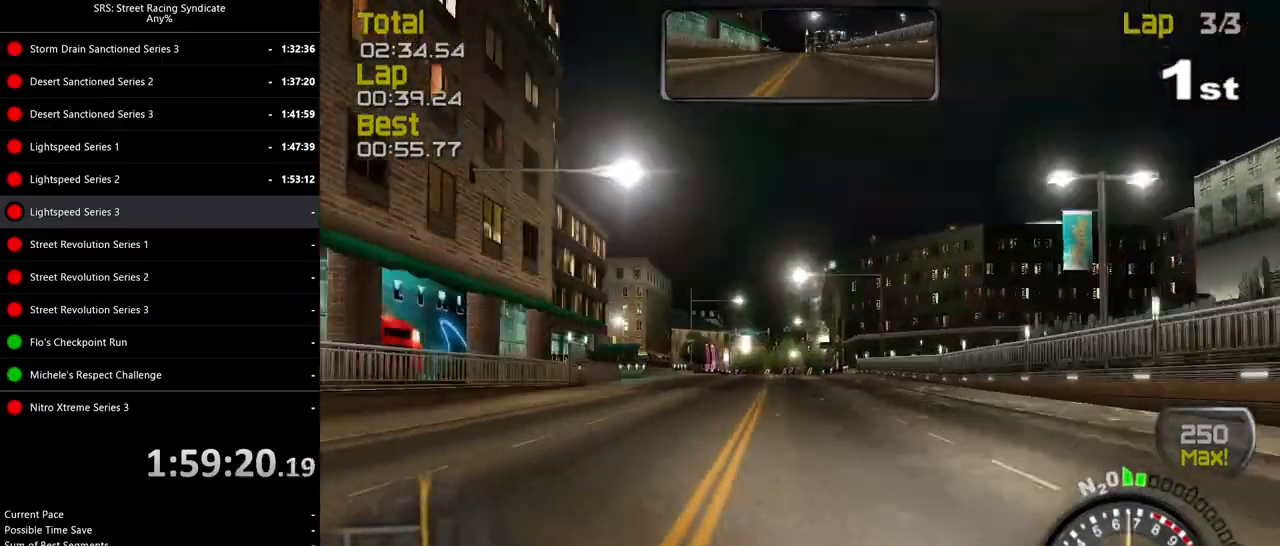
{"buttons": ["R2"], "left_stick": "center", "events": [[401, "left_stick", "left"], [501, "left_stick", "center"]]}
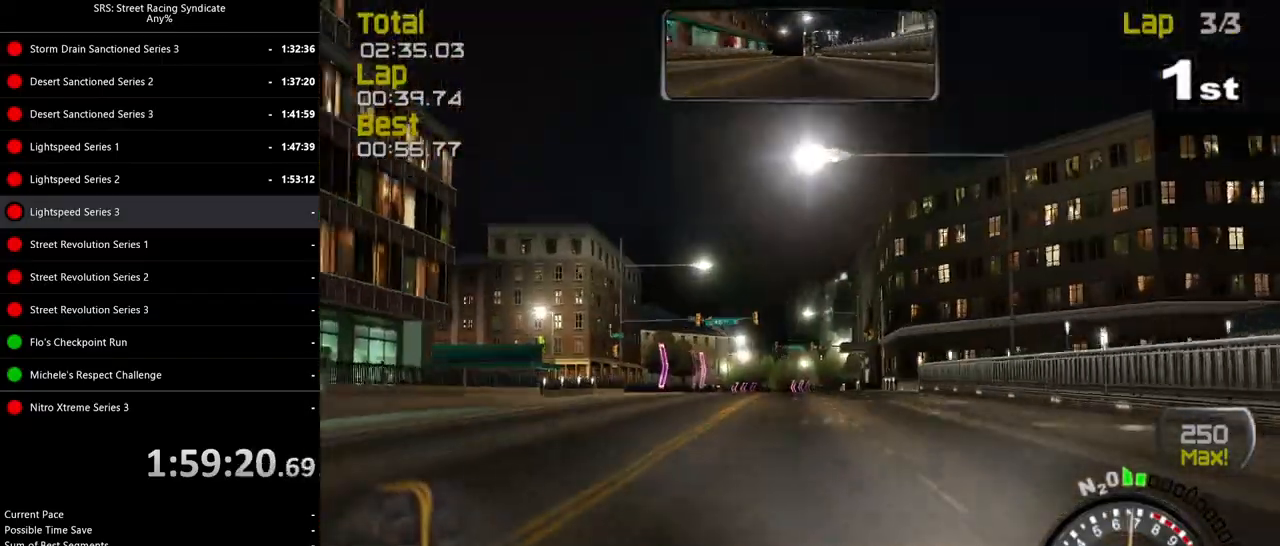
{"buttons": ["R2"], "left_stick": "center", "events": [[17, "TRIANGLE", "down"], [100, "TRIANGLE", "up"], [250, "left_stick", "right"], [350, "left_stick", "center"]]}
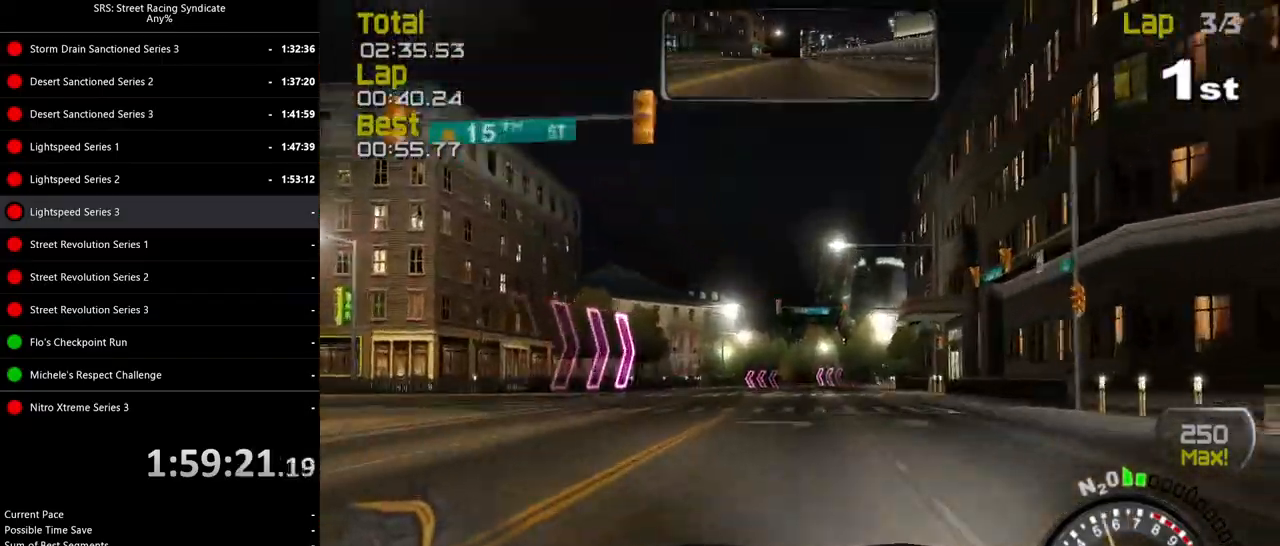
{"buttons": ["L2"], "left_stick": "center", "events": [[351, "L2", "down"], [351, "R2", "up"]]}
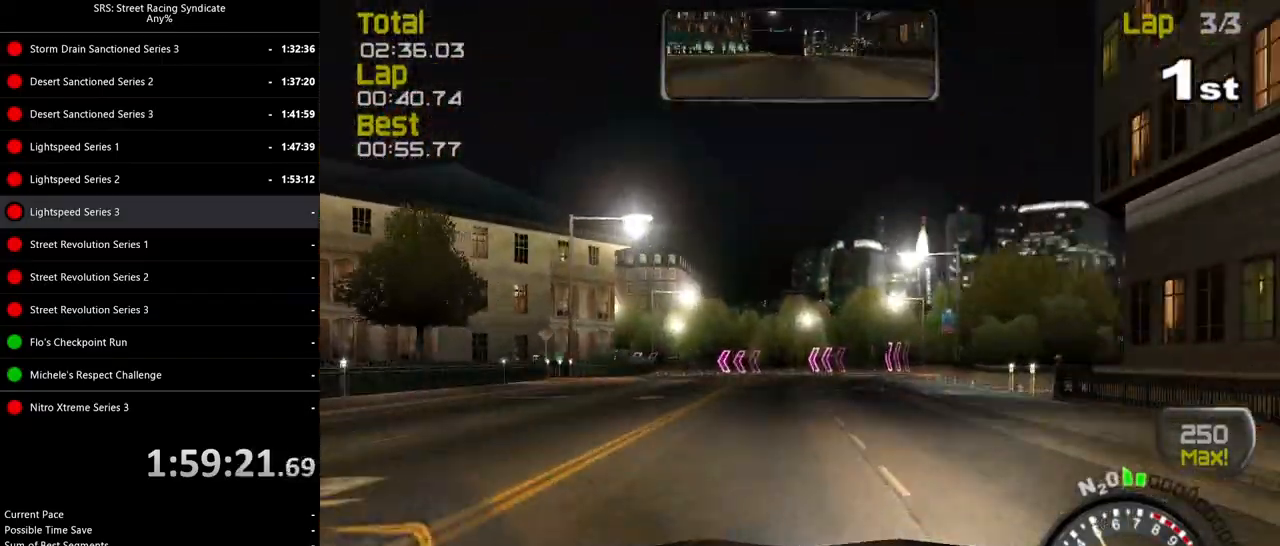
{"buttons": [], "left_stick": "left", "events": [[17, "CROSS", "down"], [117, "CROSS", "up"], [133, "left_stick", "left"], [400, "L2", "up"]]}
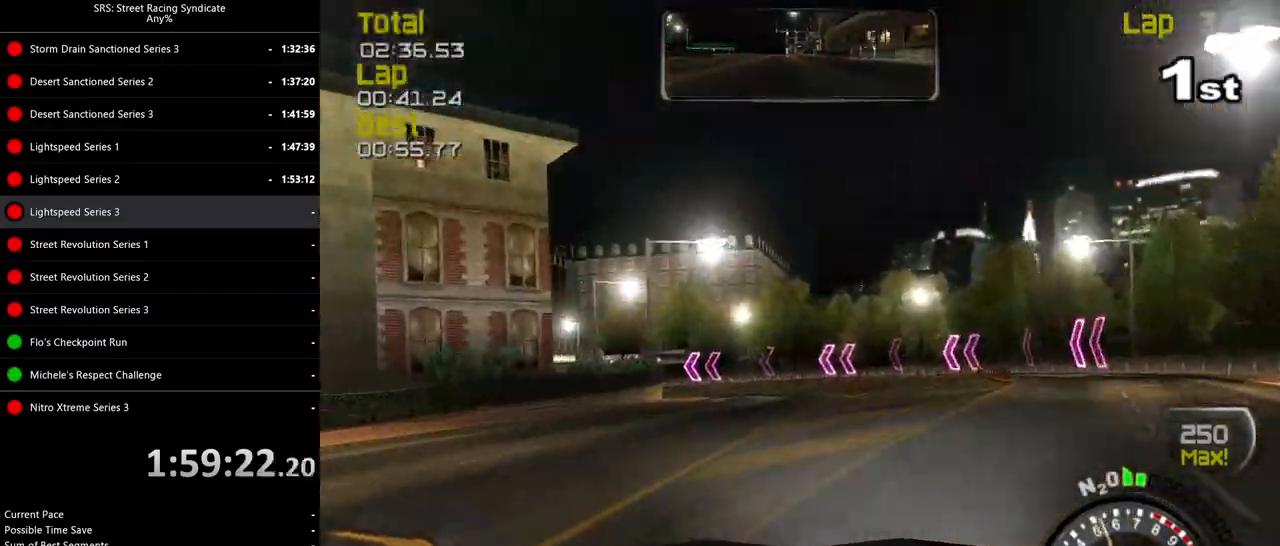
{"buttons": [], "left_stick": "up-left", "events": [[117, "left_stick", "up-left"]]}
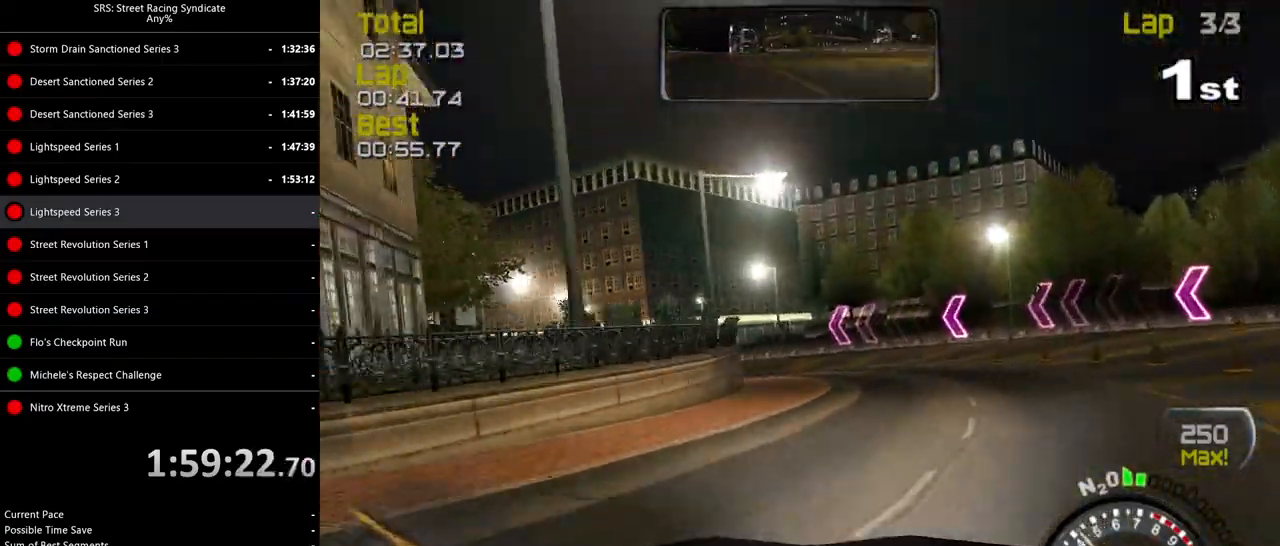
{"buttons": [], "left_stick": "up-left", "events": [[234, "CROSS", "down"], [334, "CROSS", "up"]]}
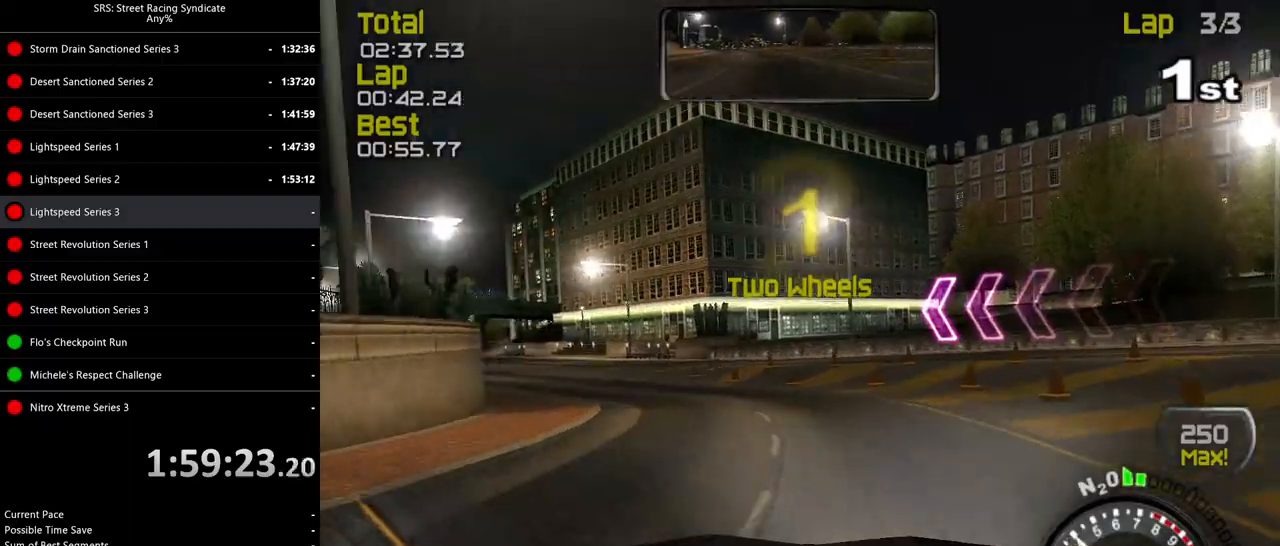
{"buttons": [], "left_stick": "up-left", "events": []}
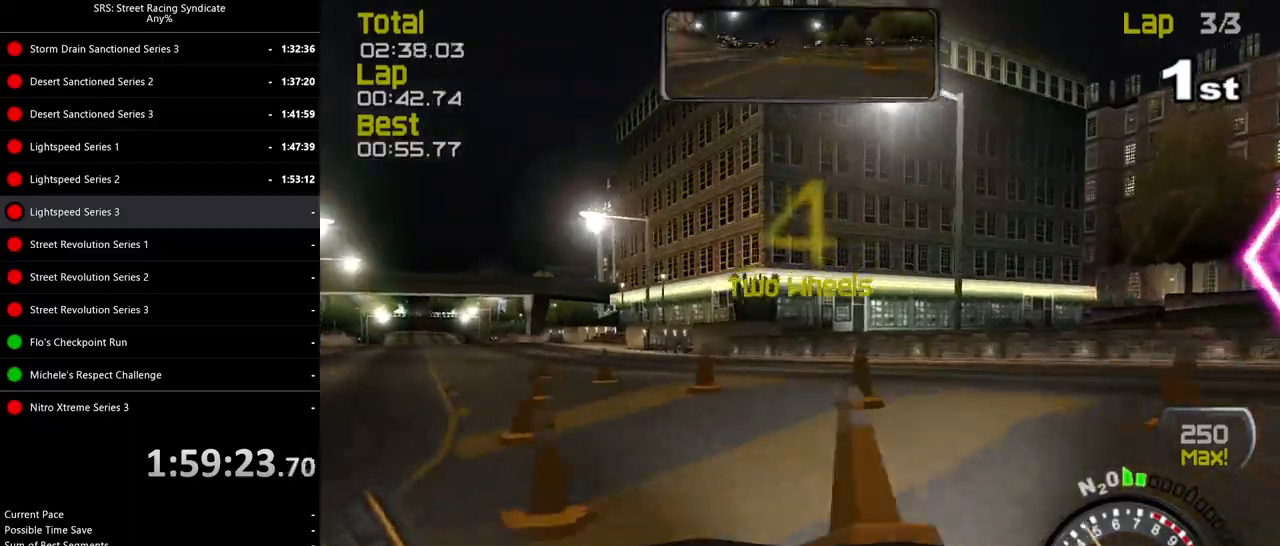
{"buttons": ["R2"], "left_stick": "center", "events": [[367, "R2", "down"], [417, "left_stick", "center"]]}
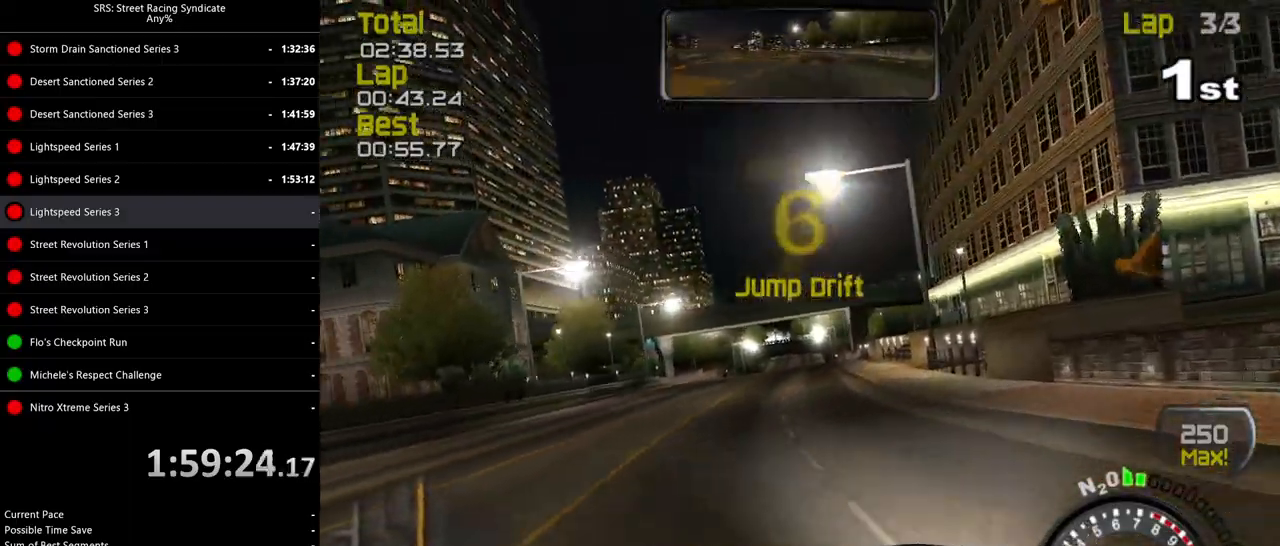
{"buttons": ["R2"], "left_stick": "left", "events": [[384, "left_stick", "left"]]}